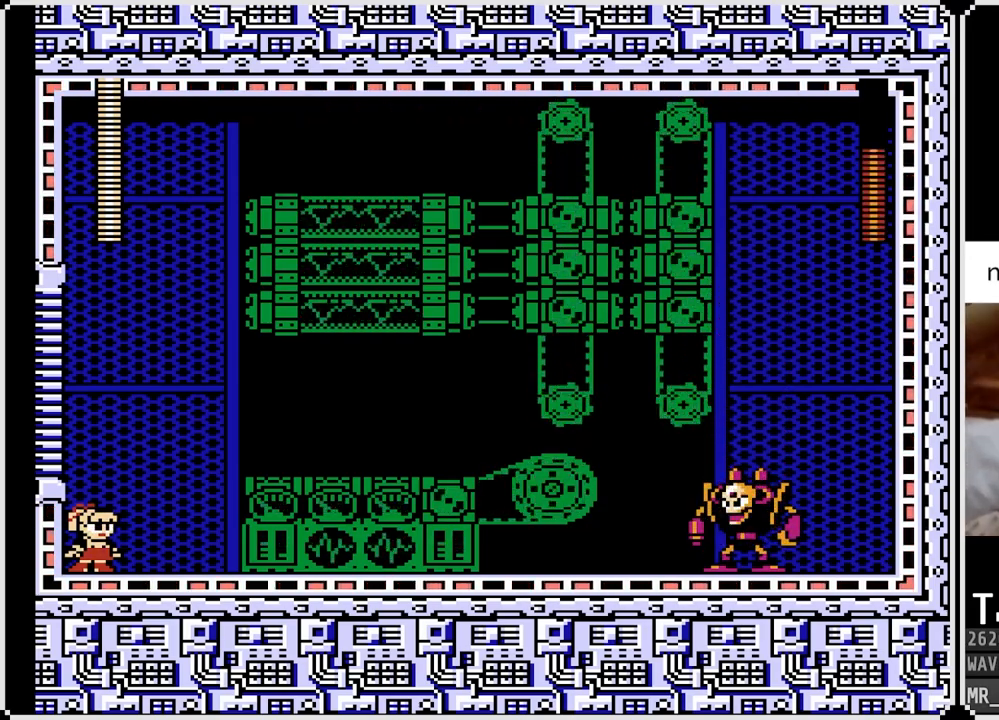
Gameplay with a controller (PlayStation layout); each line is a JSON object with the inputs held at the frame after it. "events" lists button and stick changes between this image and that frame as [ms after this image, input, new state], when the widget could be followed in between.
{"buttons": ["DPAD_RIGHT"], "left_stick": "center", "right_stick": "center", "events": [[233, "SQUARE", "down"], [283, "DPAD_RIGHT", "down"], [383, "SQUARE", "up"]]}
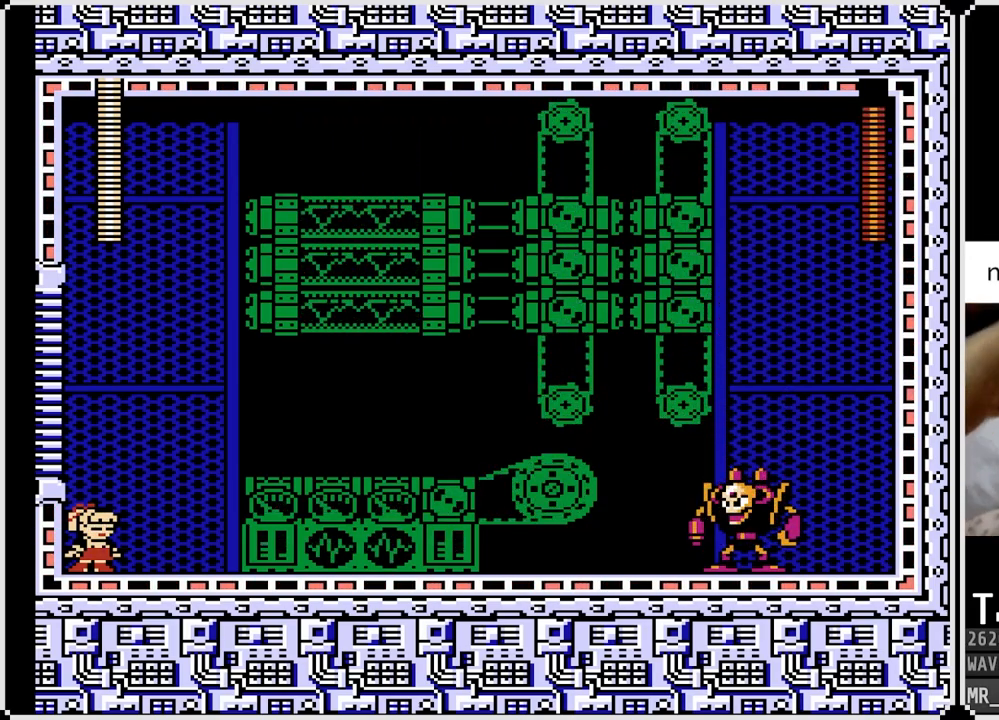
{"buttons": ["CROSS", "SQUARE", "DPAD_RIGHT"], "left_stick": "center", "right_stick": "center", "events": [[17, "SQUARE", "down"], [150, "SQUARE", "up"], [383, "CROSS", "down"], [433, "SQUARE", "down"]]}
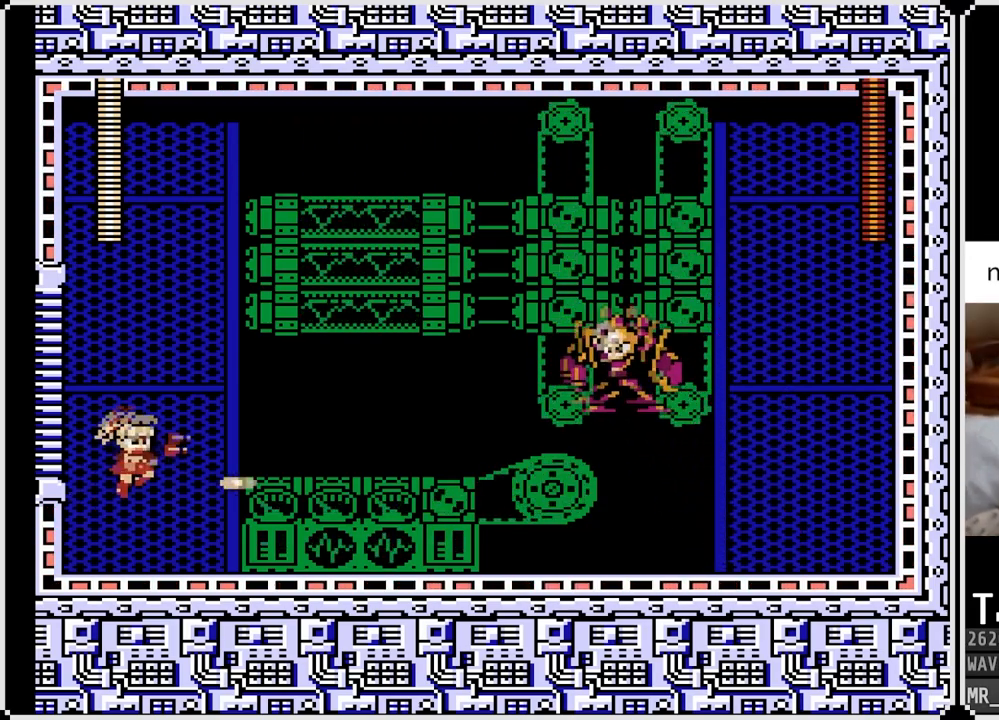
{"buttons": ["DPAD_DOWN", "DPAD_RIGHT"], "left_stick": "center", "right_stick": "center", "events": [[33, "CROSS", "up"], [83, "SQUARE", "up"], [167, "SQUARE", "down"], [200, "DPAD_DOWN", "down"], [200, "SQUARE", "up"], [350, "SQUARE", "down"], [467, "SQUARE", "up"]]}
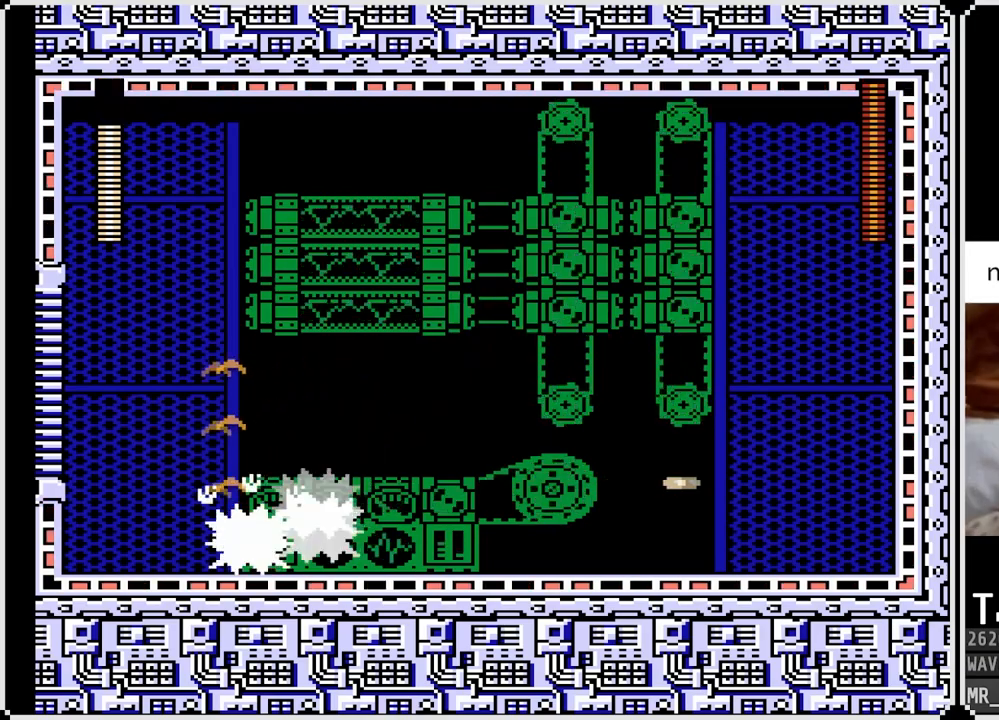
{"buttons": ["CROSS", "DPAD_DOWN", "DPAD_RIGHT"], "left_stick": "center", "right_stick": "center", "events": [[233, "DPAD_DOWN", "up"], [383, "DPAD_DOWN", "down"], [433, "CROSS", "down"]]}
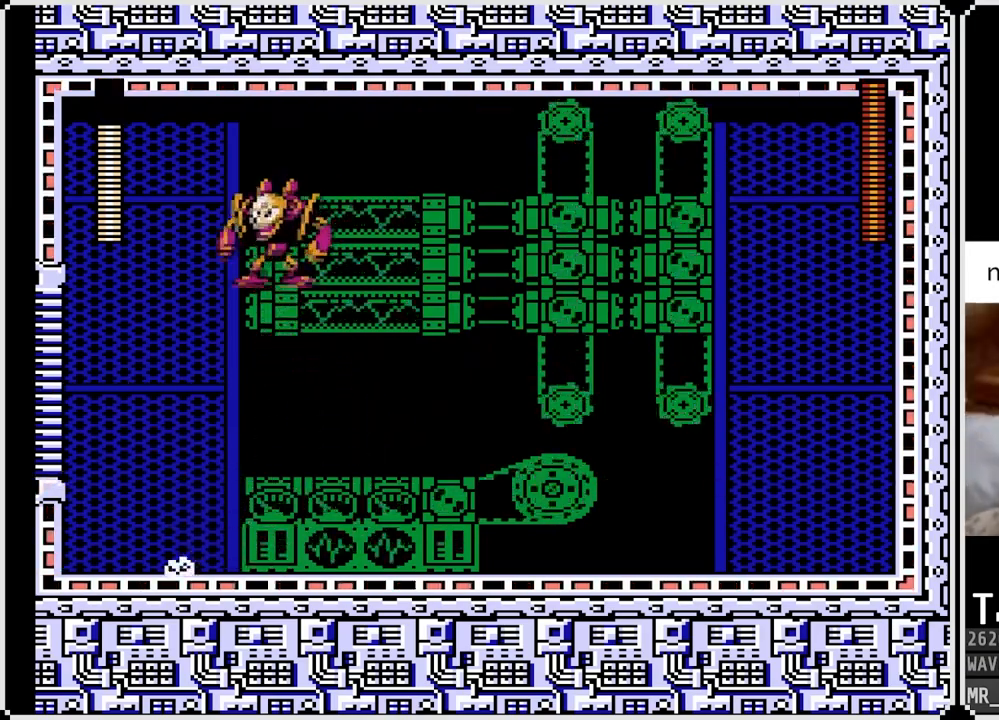
{"buttons": ["SQUARE", "DPAD_RIGHT"], "left_stick": "center", "right_stick": "center", "events": [[233, "CROSS", "up"], [267, "DPAD_LEFT", "down"], [283, "DPAD_DOWN", "up"], [283, "DPAD_RIGHT", "up"], [317, "SQUARE", "down"], [417, "SQUARE", "up"], [433, "DPAD_LEFT", "up"], [450, "SQUARE", "down"], [500, "DPAD_RIGHT", "down"]]}
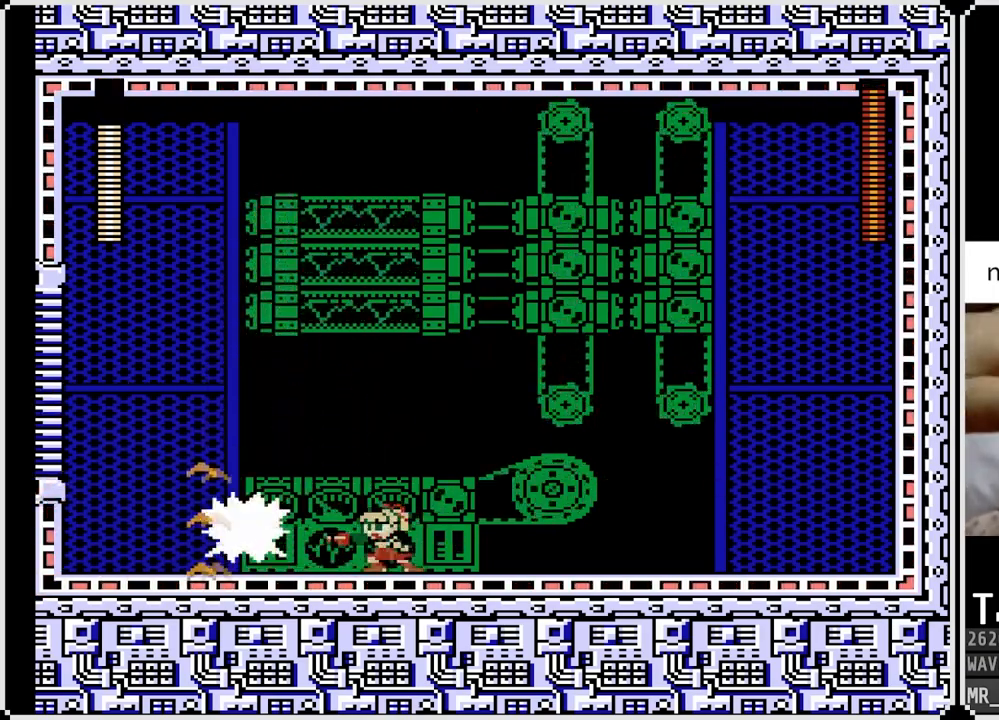
{"buttons": ["CROSS", "DPAD_RIGHT"], "left_stick": "center", "right_stick": "center", "events": [[50, "SQUARE", "up"], [150, "DPAD_DOWN", "down"], [317, "CROSS", "down"], [333, "DPAD_DOWN", "up"]]}
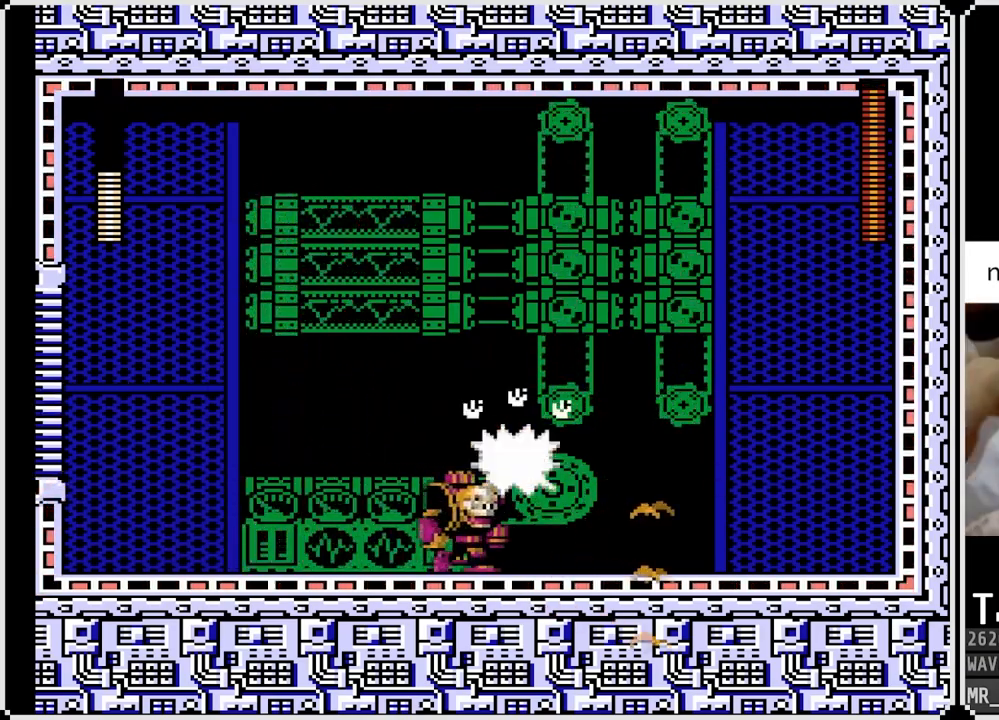
{"buttons": ["DPAD_RIGHT"], "left_stick": "center", "right_stick": "center", "events": [[50, "DPAD_LEFT", "down"], [67, "DPAD_RIGHT", "up"], [267, "CROSS", "up"], [350, "DPAD_LEFT", "up"], [350, "DPAD_RIGHT", "down"], [367, "SQUARE", "down"], [433, "SQUARE", "up"]]}
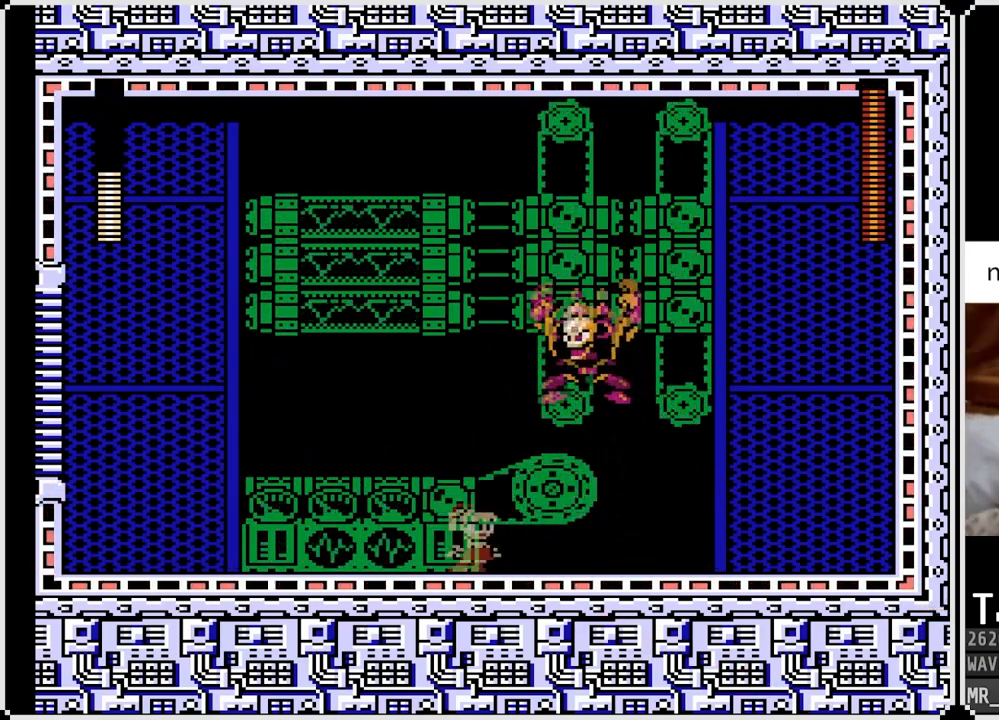
{"buttons": ["DPAD_RIGHT"], "left_stick": "center", "right_stick": "center", "events": [[17, "CROSS", "down"], [17, "SQUARE", "down"], [133, "SQUARE", "up"], [150, "CROSS", "up"]]}
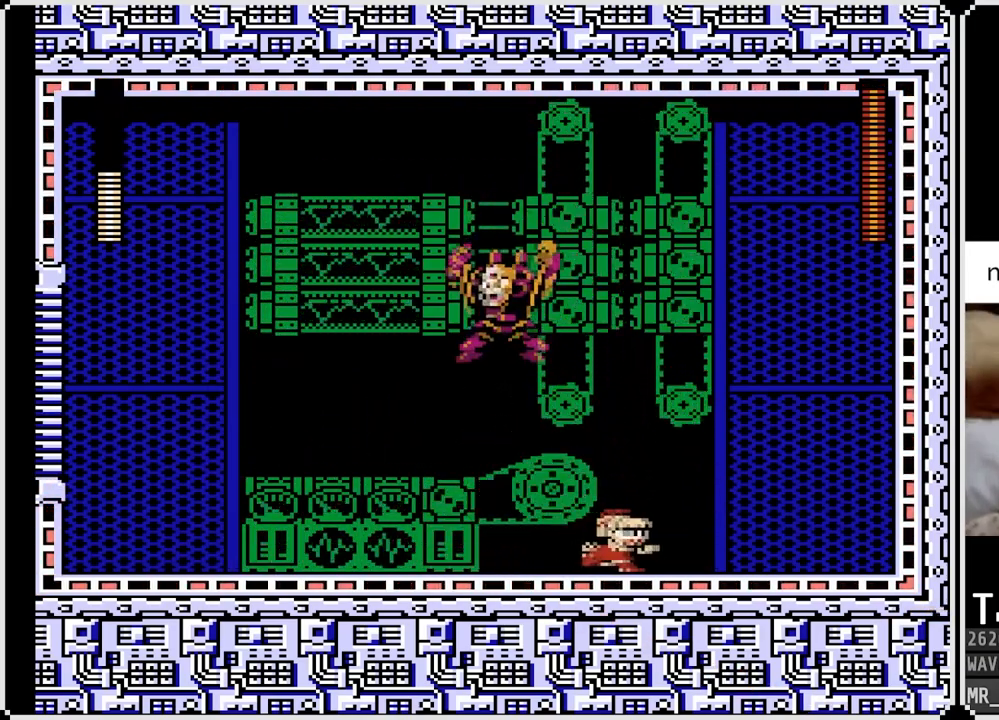
{"buttons": ["CROSS", "SQUARE", "DPAD_RIGHT"], "left_stick": "center", "right_stick": "center", "events": [[133, "DPAD_LEFT", "down"], [133, "DPAD_RIGHT", "up"], [133, "SQUARE", "down"], [217, "SQUARE", "up"], [250, "DPAD_LEFT", "up"], [283, "SQUARE", "down"], [333, "DPAD_RIGHT", "down"], [350, "CROSS", "down"]]}